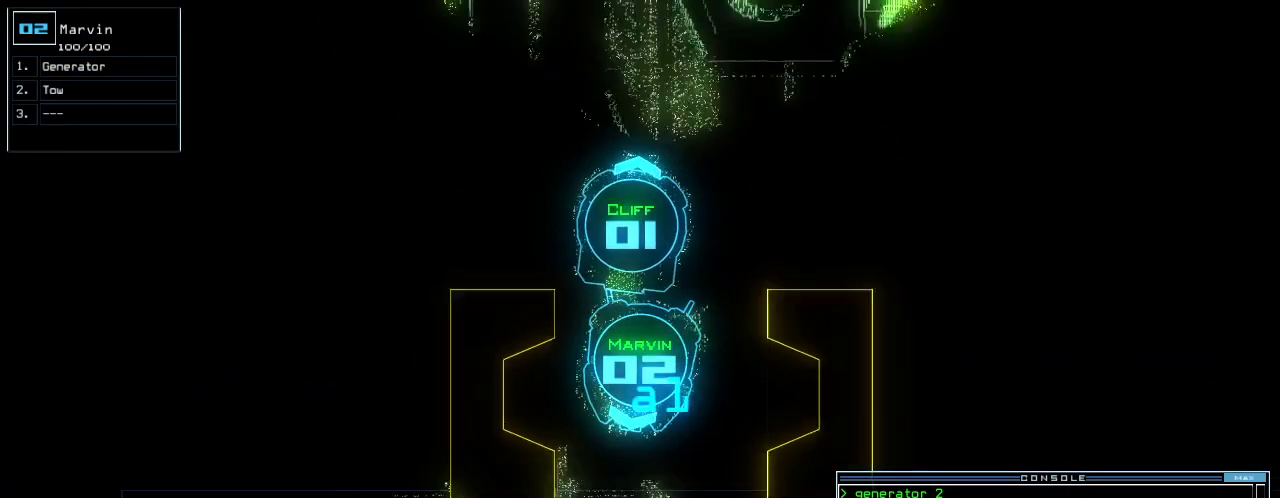
Gameplay with keyboard; each line is a JSON object with the keys held at the frame after it. "events" lists presses ("down") and releases ("up") of ".", "0", "1", "2", "3", "4", "5", "6", "7", "8", "9", "a", "b", "backspace", "c", "caps_lock", "comma", "ctrl_l", "ctrl_r", "d", "down", "e", "equals", "escape", "f", "f7", "g", "h", "i", "j", "k", "l", "left", "m", "minus", "n", "o", "p", "q", "quote", "r", "return", "right", "s", "semicolon", "shift_l", "shift_r", "space", "t", "tab", "tilde", "u", "up", "v", "w", "x", "y" and "z" between this image and that frame as [ms after this image, input, new state], when the widget could be followed in between. No other keys are recorded. Mouse input is not recorded. Not read: other_keys.
{"keys": ["down"], "events": []}
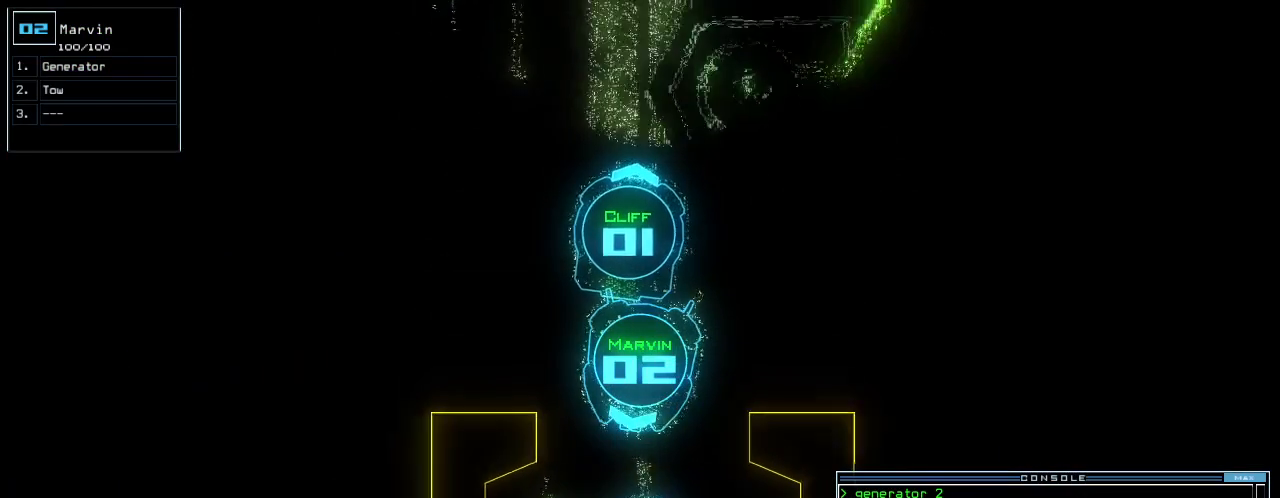
{"keys": [], "events": [[160, "down", "up"], [200, "return", "down"], [260, "return", "up"]]}
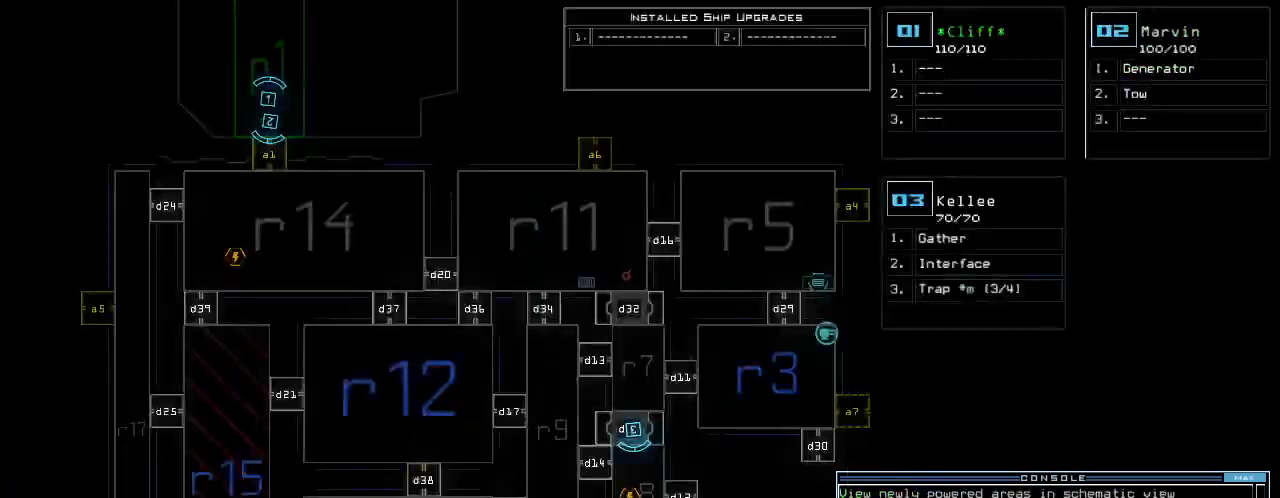
{"keys": [], "events": []}
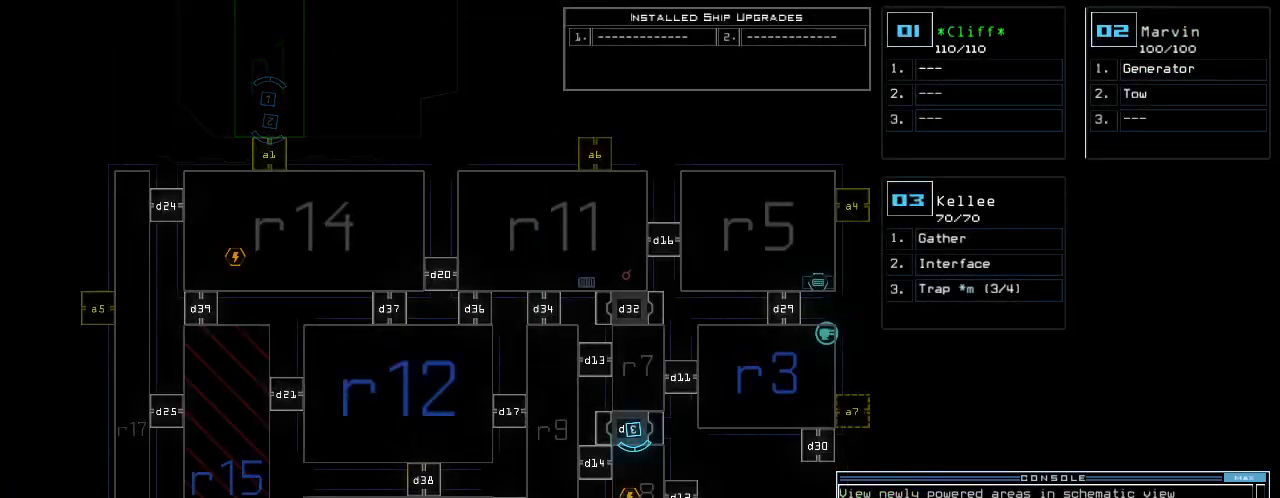
{"keys": [], "events": []}
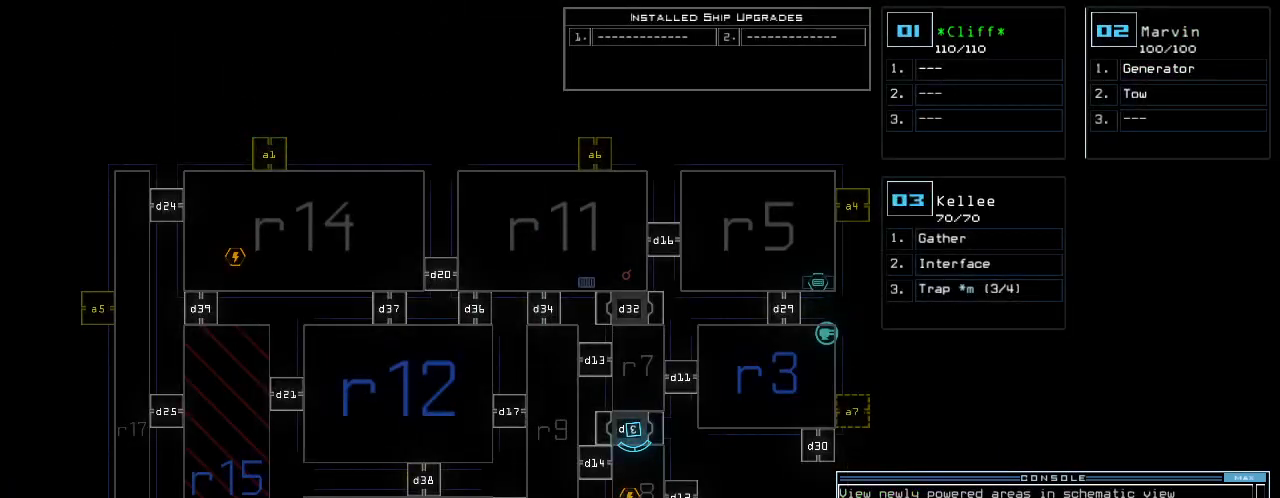
{"keys": [], "events": []}
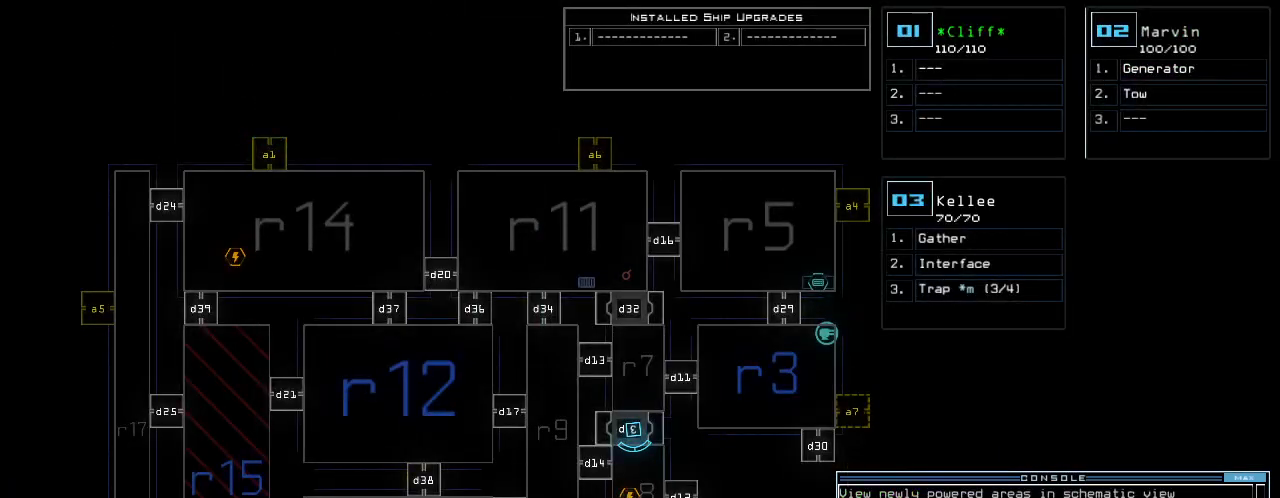
{"keys": [], "events": []}
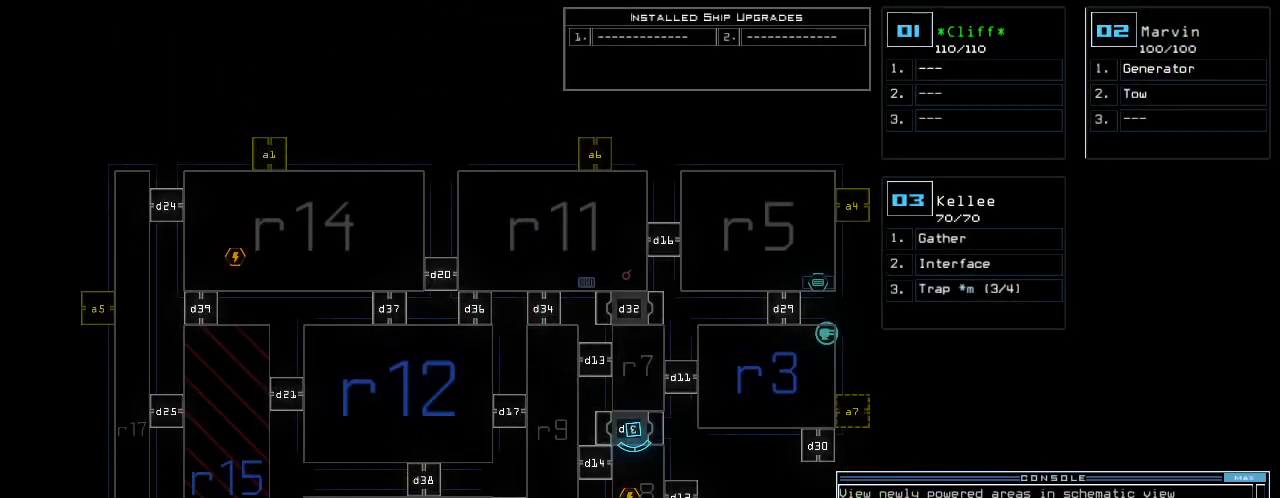
{"keys": [], "events": []}
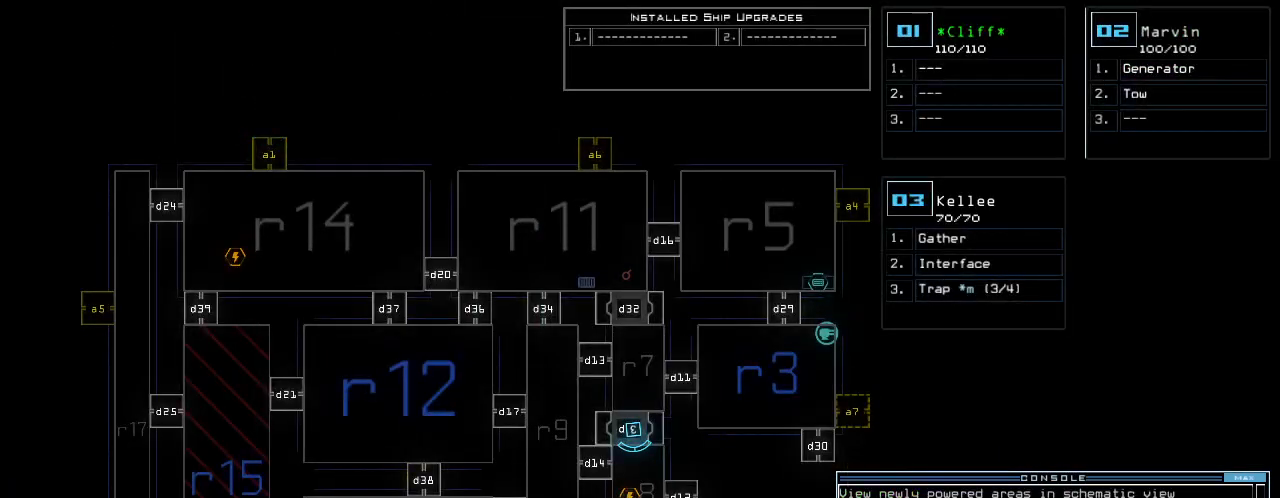
{"keys": ["r"], "events": [[280, "f", "down"], [300, "space", "down"], [320, "f", "up"], [400, "r", "down"], [440, "space", "up"]]}
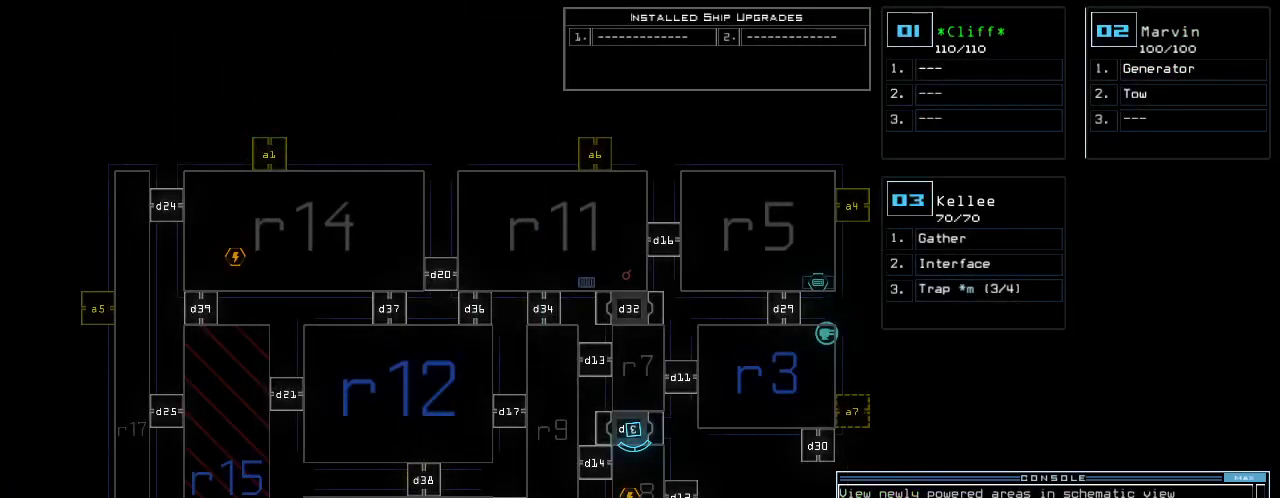
{"keys": [], "events": [[20, "r", "up"], [140, "1", "down"], [180, "1", "up"], [260, "2", "down"], [340, "2", "up"], [440, "return", "down"], [500, "return", "up"]]}
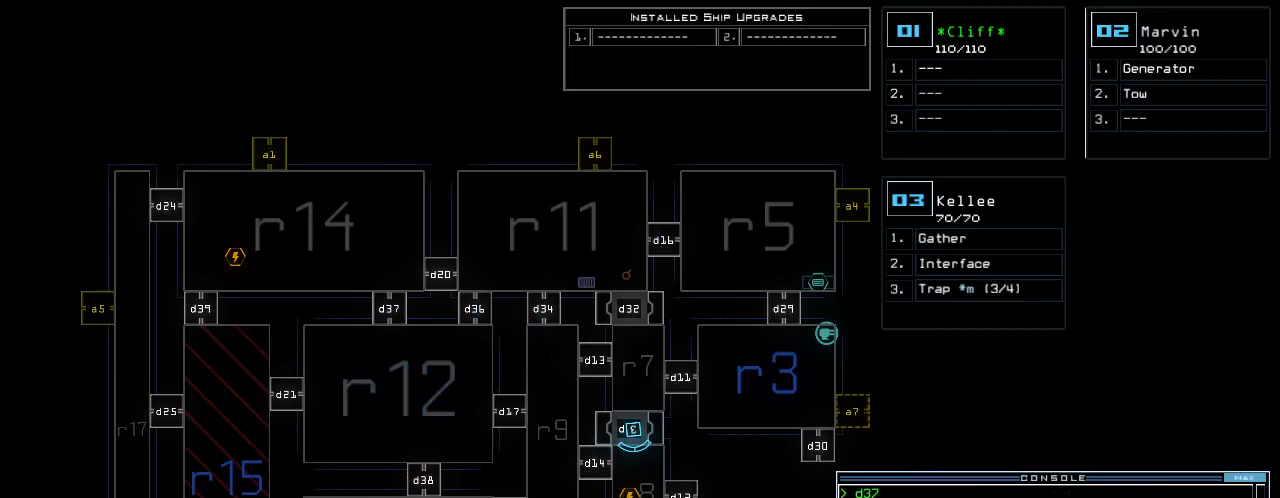
{"keys": [], "events": []}
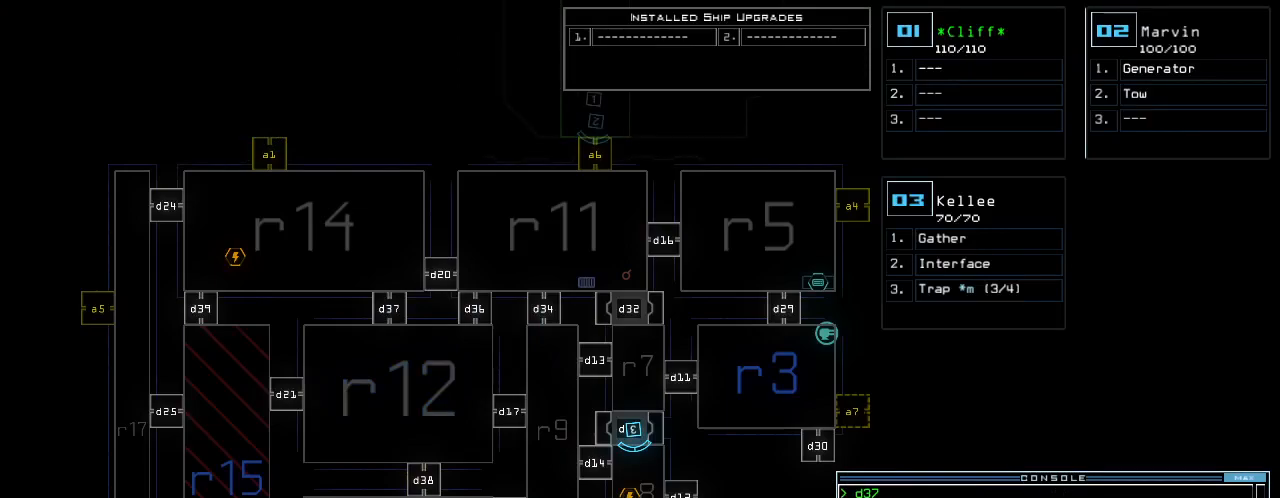
{"keys": [], "events": [[140, "up", "down"], [340, "up", "up"]]}
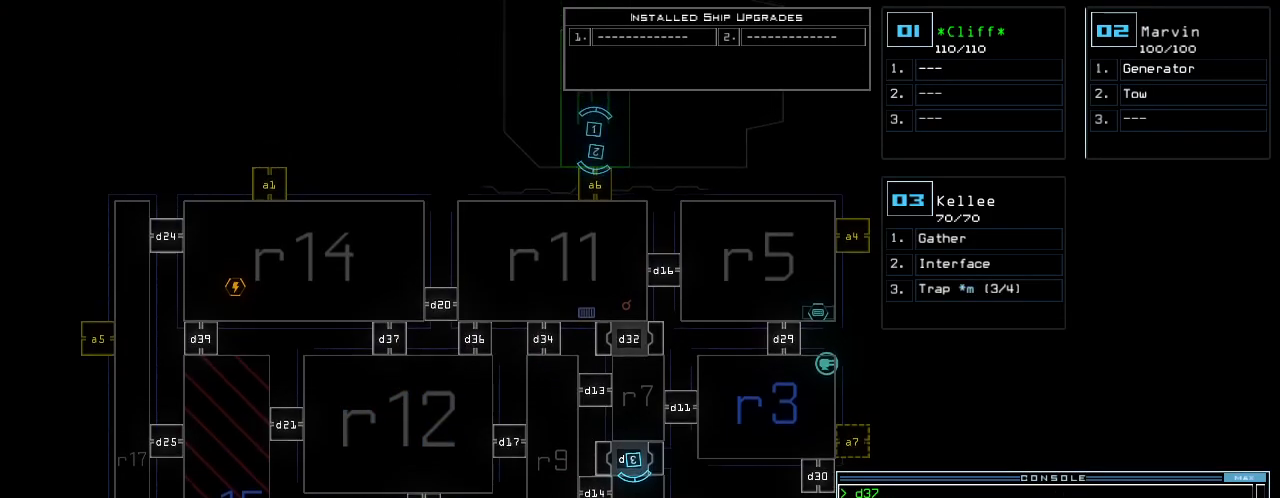
{"keys": ["2", "up"], "events": [[480, "2", "down"], [480, "up", "down"]]}
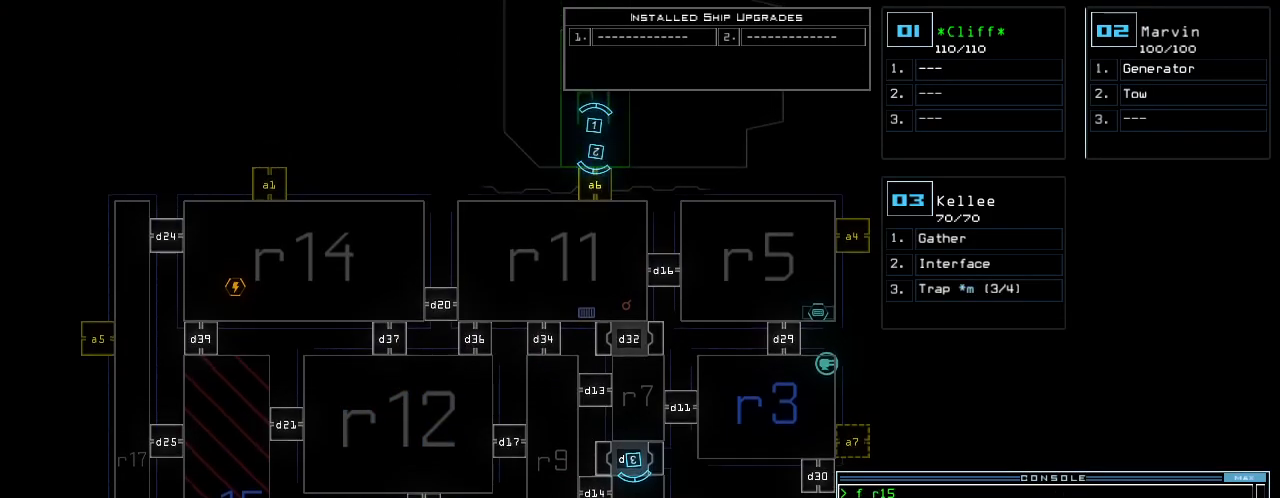
{"keys": ["up"], "events": [[60, "2", "up"], [160, "a", "down"], [220, "return", "down"], [240, "r", "down"], [260, "a", "up"], [300, "r", "up"], [320, "return", "up"]]}
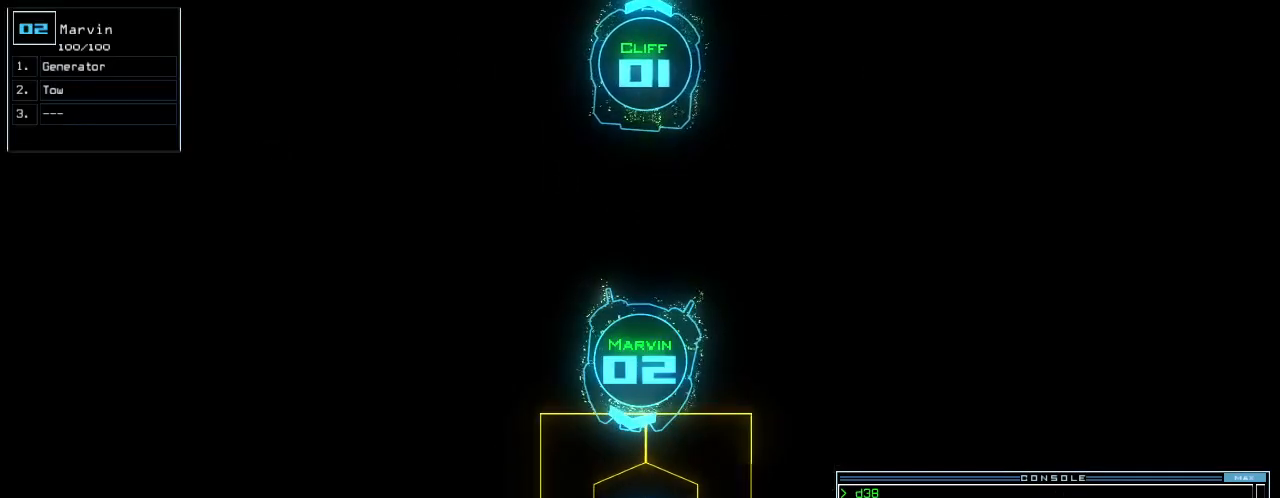
{"keys": ["a", "r", "return"], "events": [[100, "left", "down"], [200, "left", "up"], [320, "up", "up"], [400, "a", "down"], [460, "r", "down"], [480, "return", "down"]]}
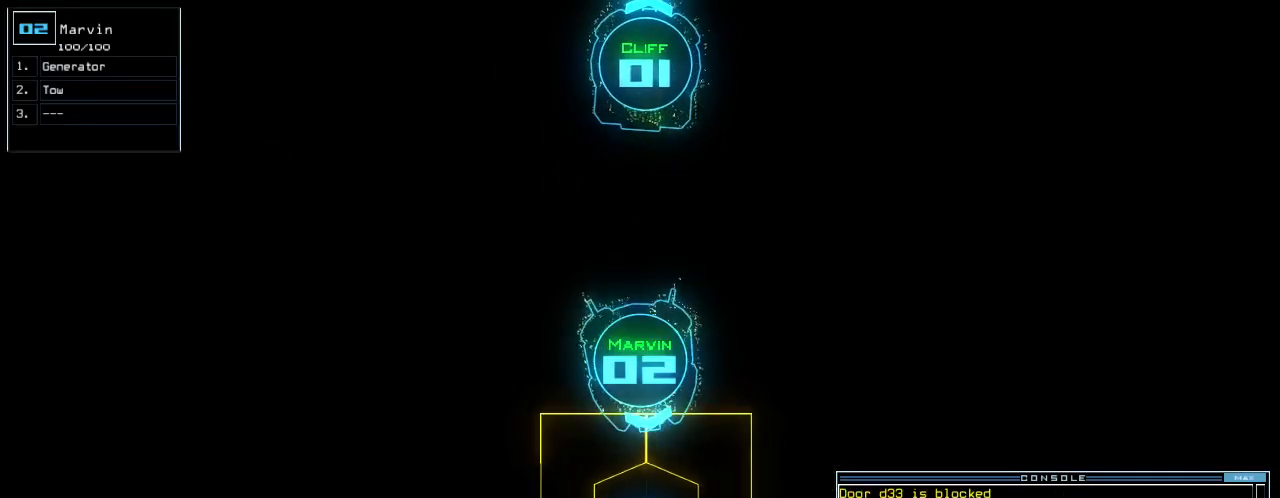
{"keys": [], "events": [[20, "a", "up"], [20, "return", "up"], [40, "r", "up"], [120, "up", "down"], [420, "up", "up"]]}
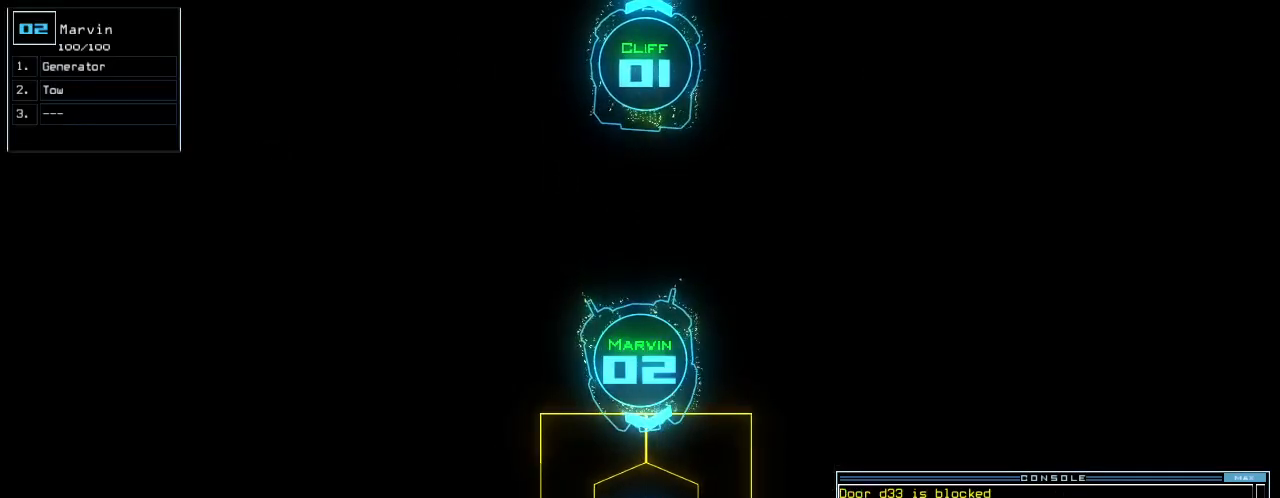
{"keys": ["up"], "events": [[180, "a", "down"], [240, "r", "down"], [300, "a", "up"], [300, "return", "down"], [320, "r", "up"], [340, "return", "up"], [440, "up", "down"]]}
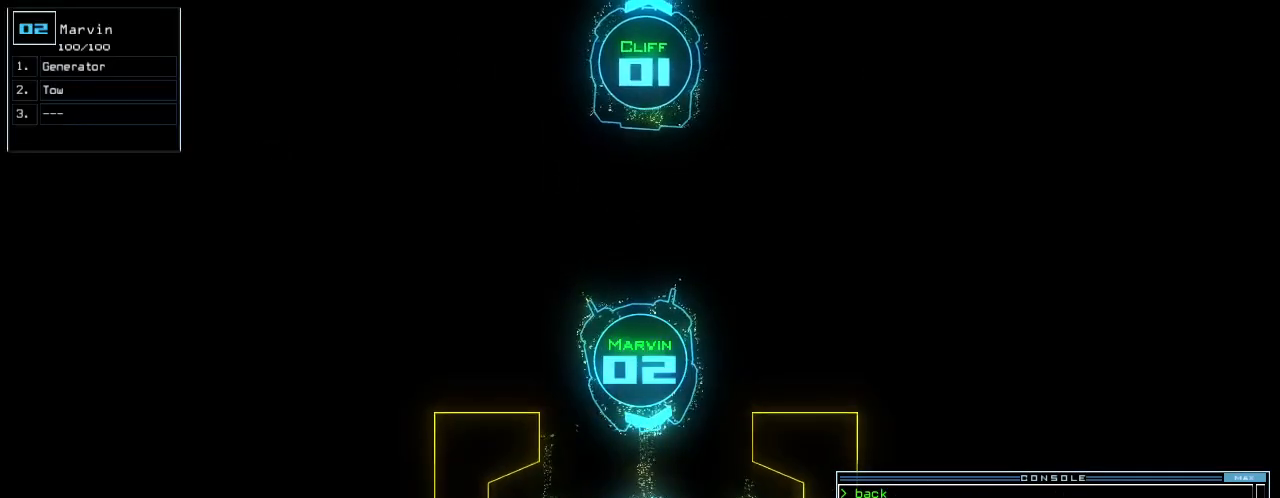
{"keys": ["e", "up"], "events": [[200, "right", "down"], [240, "right", "up"], [380, "t", "down"], [440, "e", "down"], [480, "t", "up"]]}
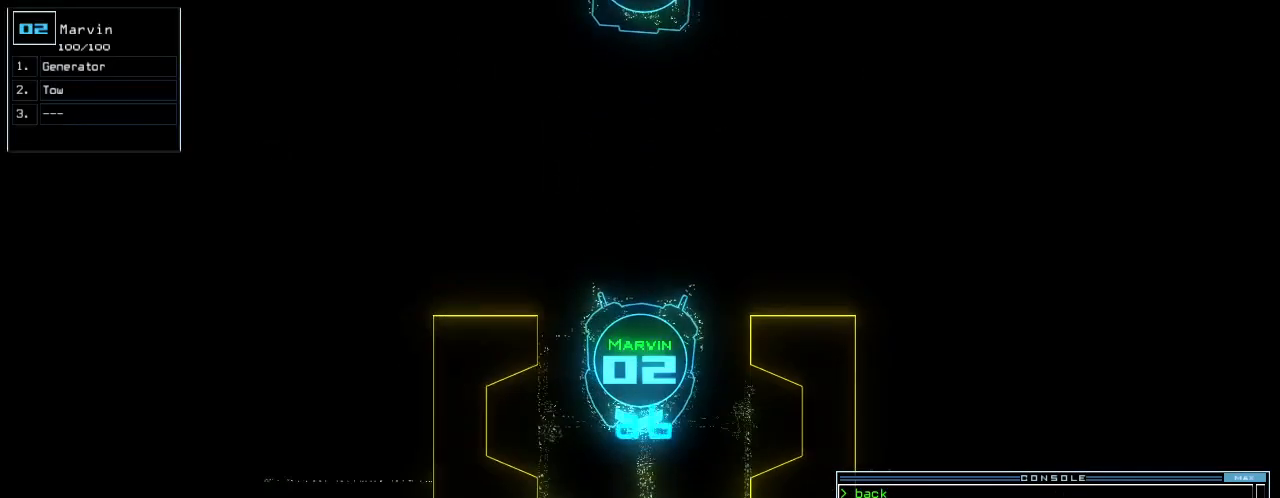
{"keys": ["up"], "events": [[20, "return", "down"], [40, "e", "up"], [120, "return", "up"]]}
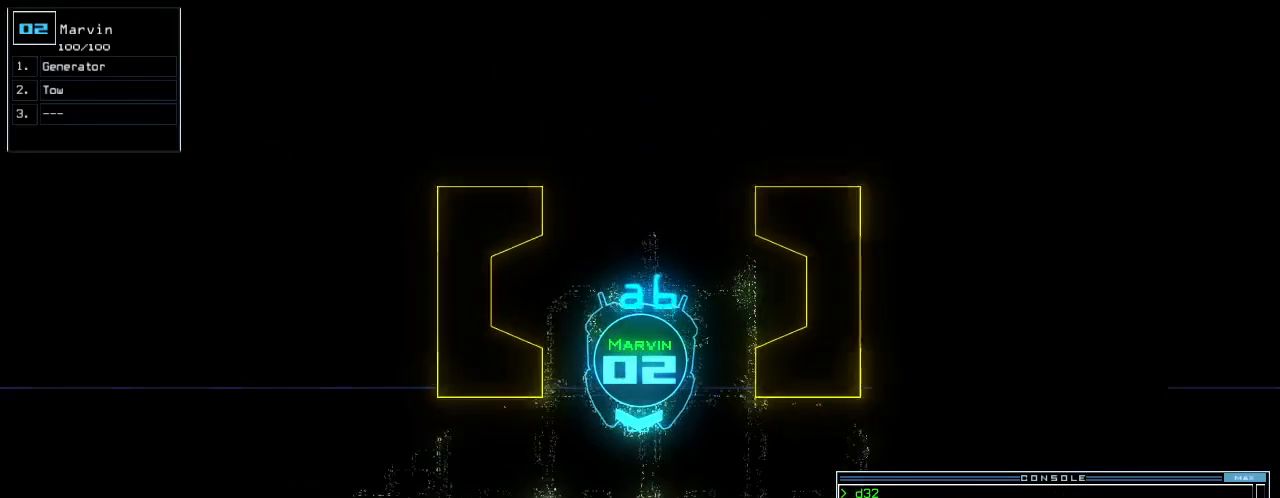
{"keys": ["right", "up"], "events": [[180, "right", "down"]]}
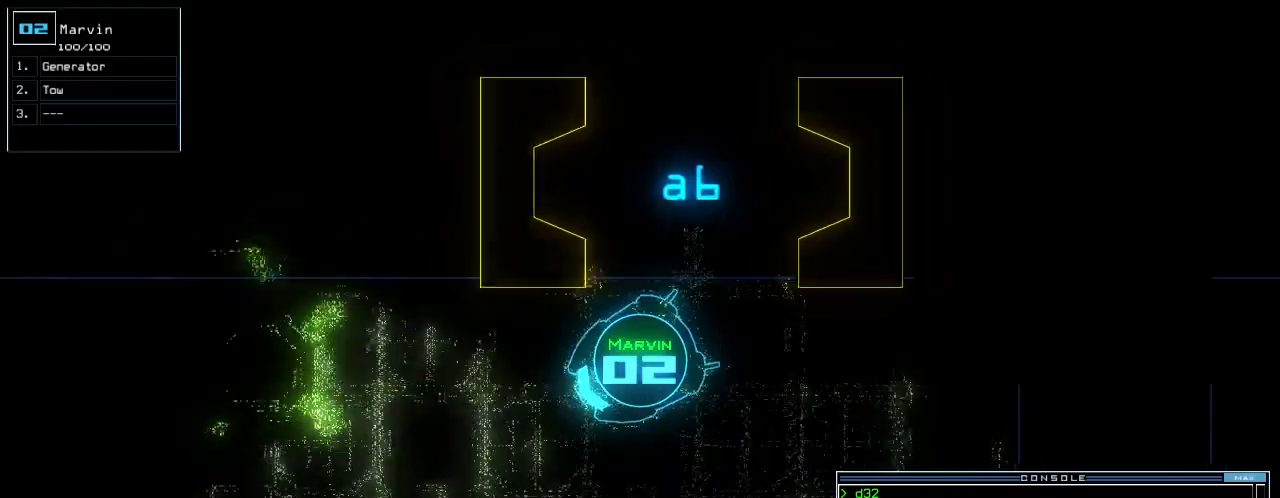
{"keys": ["up"], "events": [[80, "right", "up"]]}
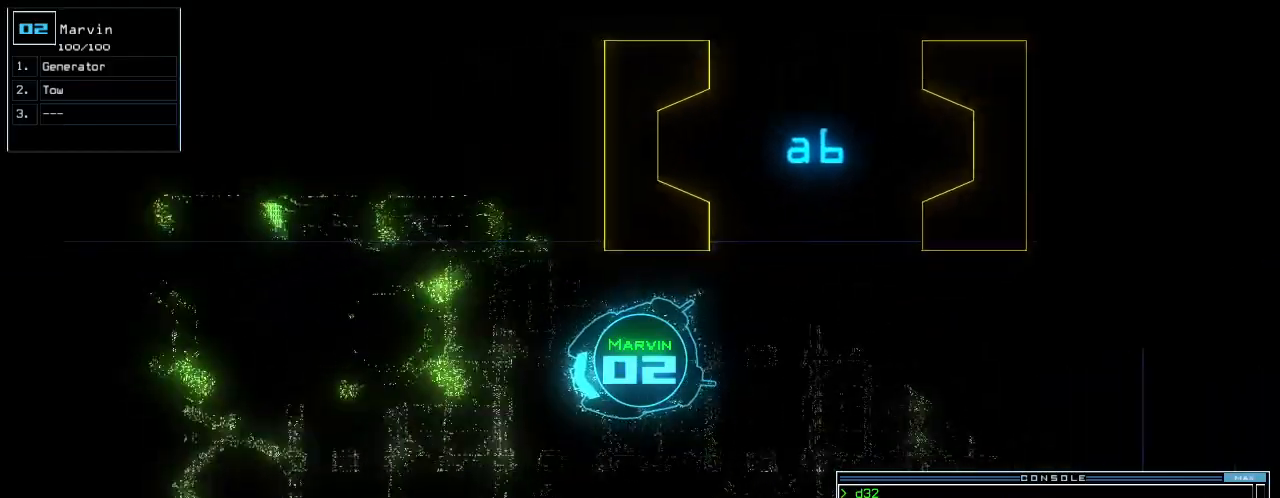
{"keys": ["up"], "events": [[40, "right", "down"], [100, "right", "up"]]}
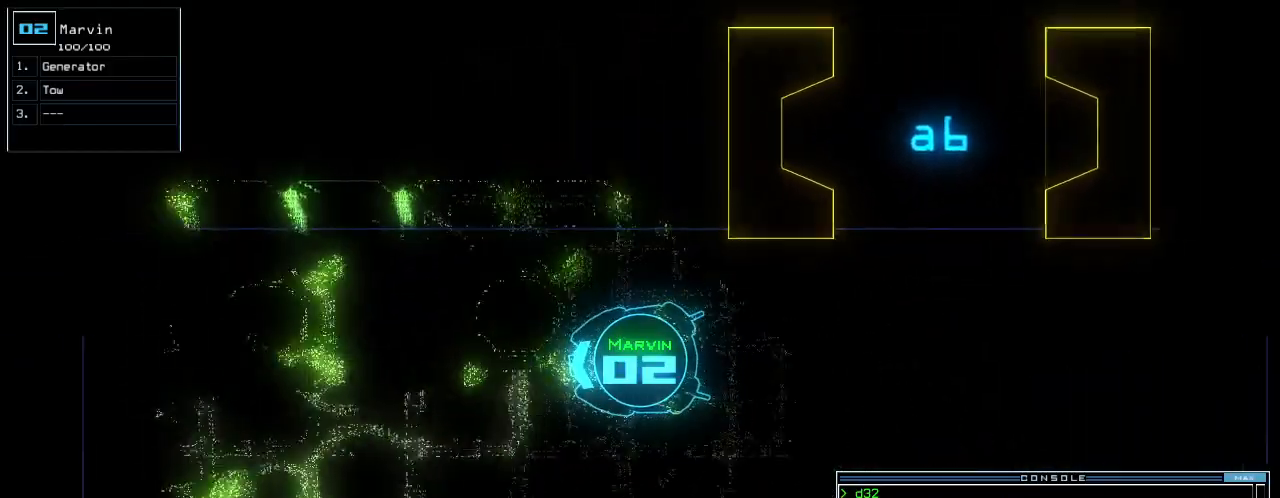
{"keys": ["up"], "events": []}
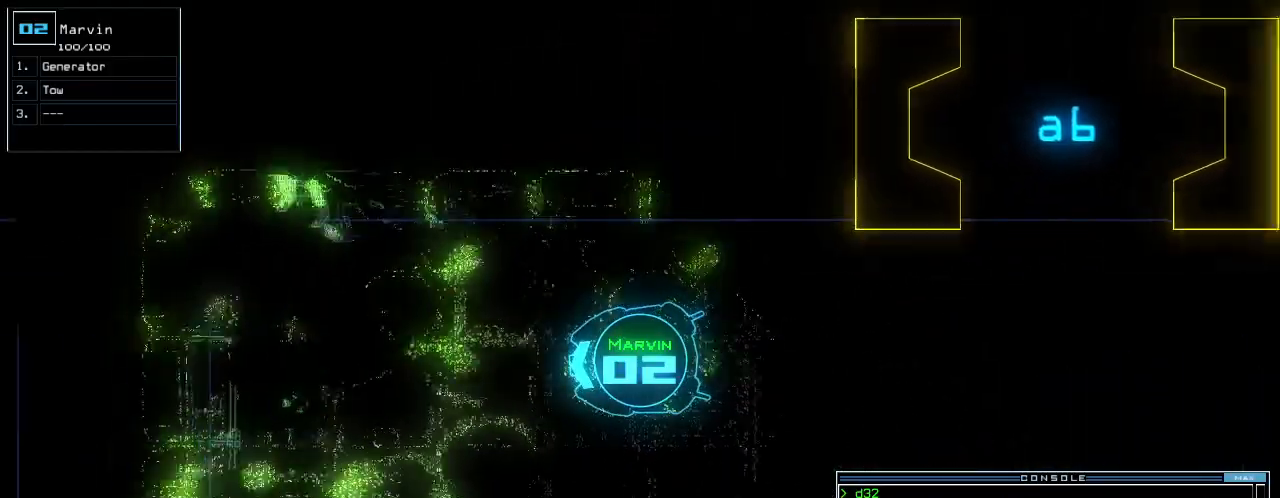
{"keys": ["up"], "events": [[20, "left", "down"], [200, "left", "up"]]}
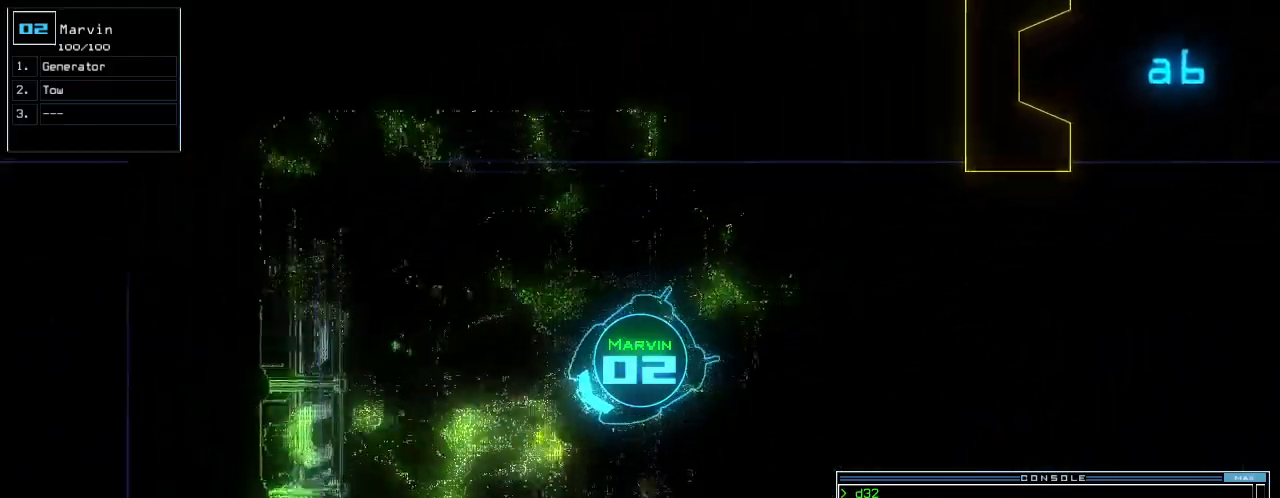
{"keys": ["up"], "events": [[20, "left", "down"], [280, "left", "up"]]}